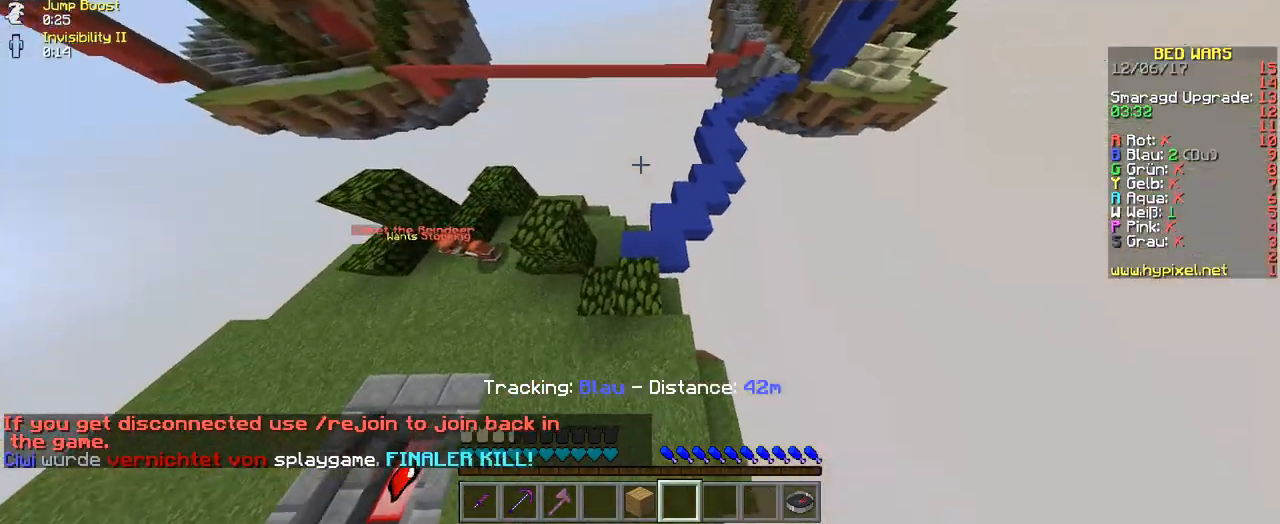
Gameplay with keyboard; each line is a JSON object with the keys held at the frame after it. "events" lists presses ("down") and releases ("up") of "a", "d", "s" and "w" between this image and that frame as [ms after this image, input, new state], when the widget could be followed in between. No other keys are recorded. Mouse input is not recorded.
{"keys": ["w"], "events": [[436, "w", "down"]]}
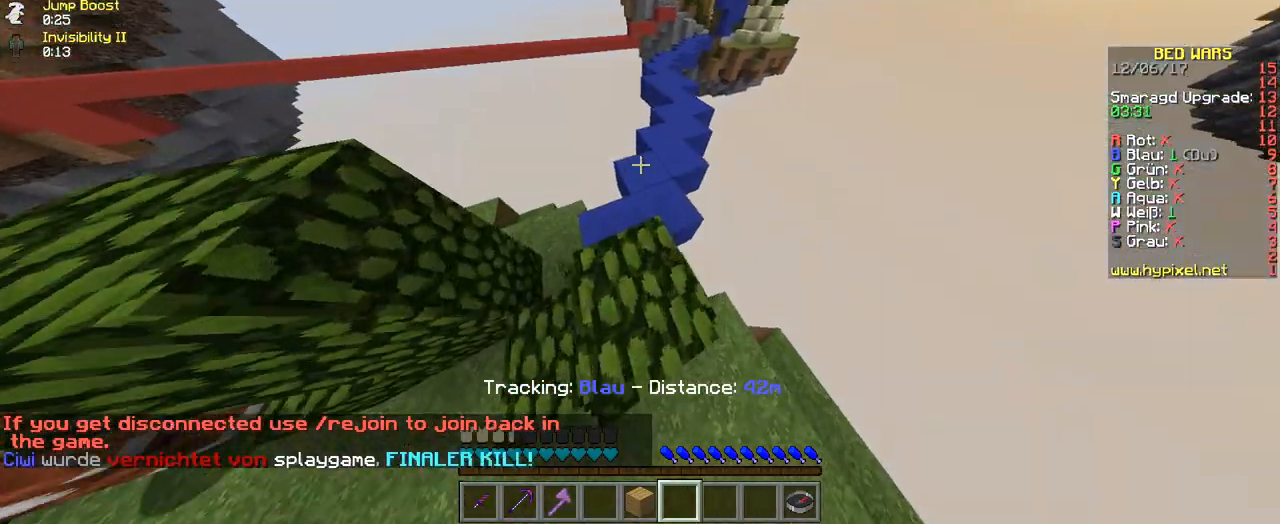
{"keys": ["d", "w"], "events": [[302, "d", "down"]]}
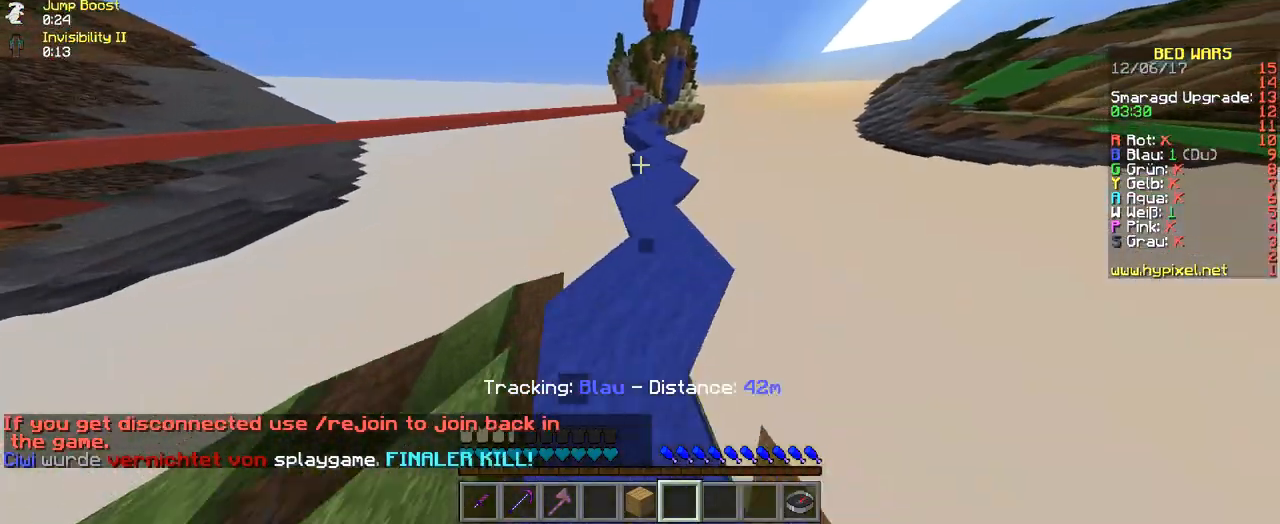
{"keys": ["a", "w"], "events": [[67, "d", "up"], [369, "a", "down"]]}
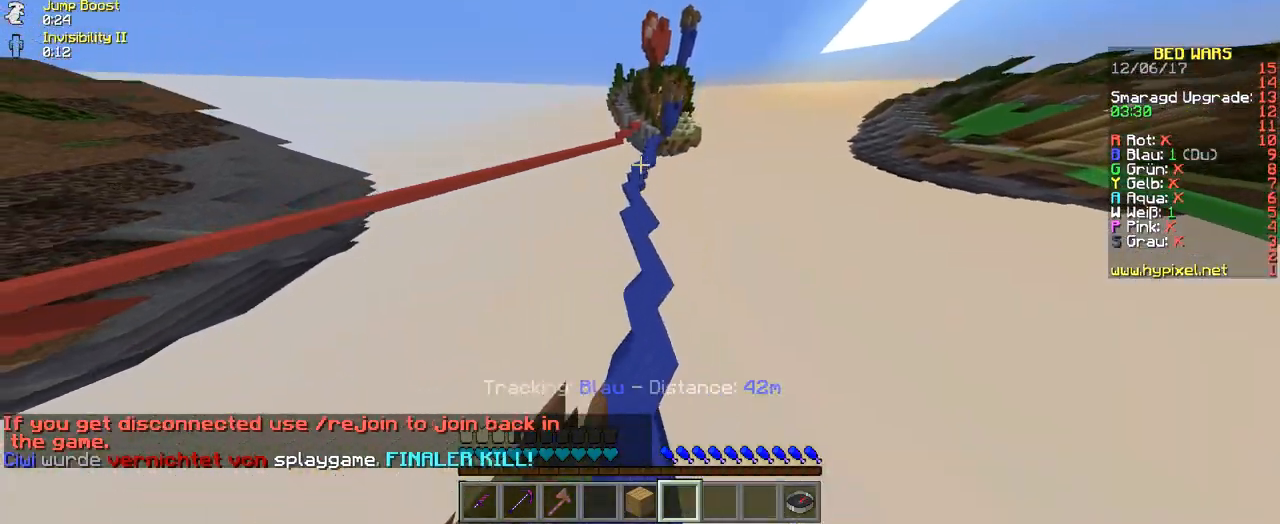
{"keys": ["w"], "events": [[67, "a", "up"]]}
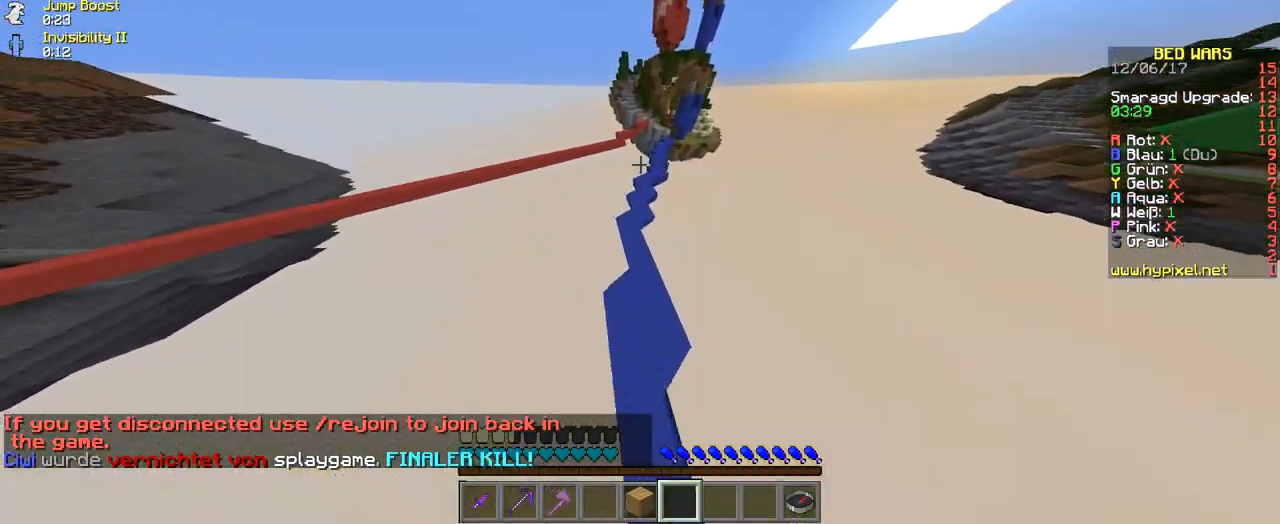
{"keys": ["w"], "events": []}
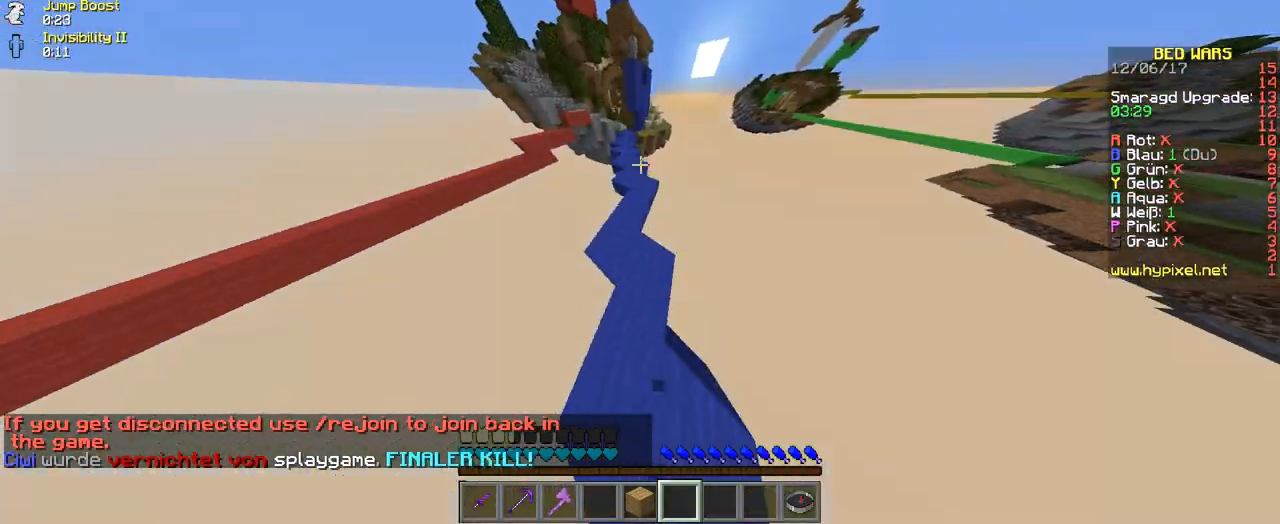
{"keys": ["w"], "events": [[235, "a", "down"], [370, "a", "up"]]}
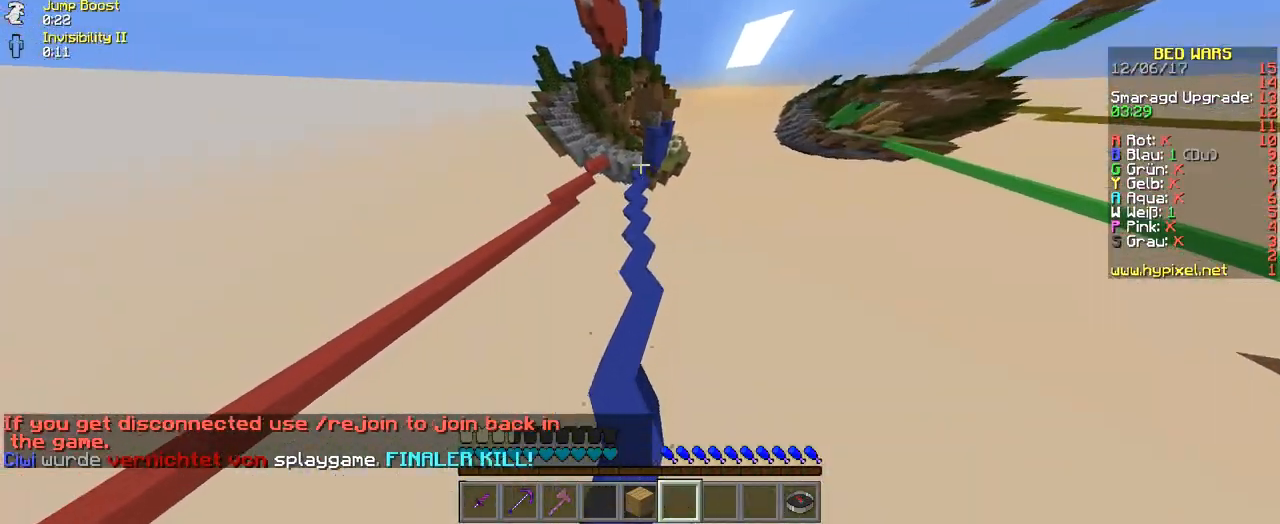
{"keys": ["w"], "events": []}
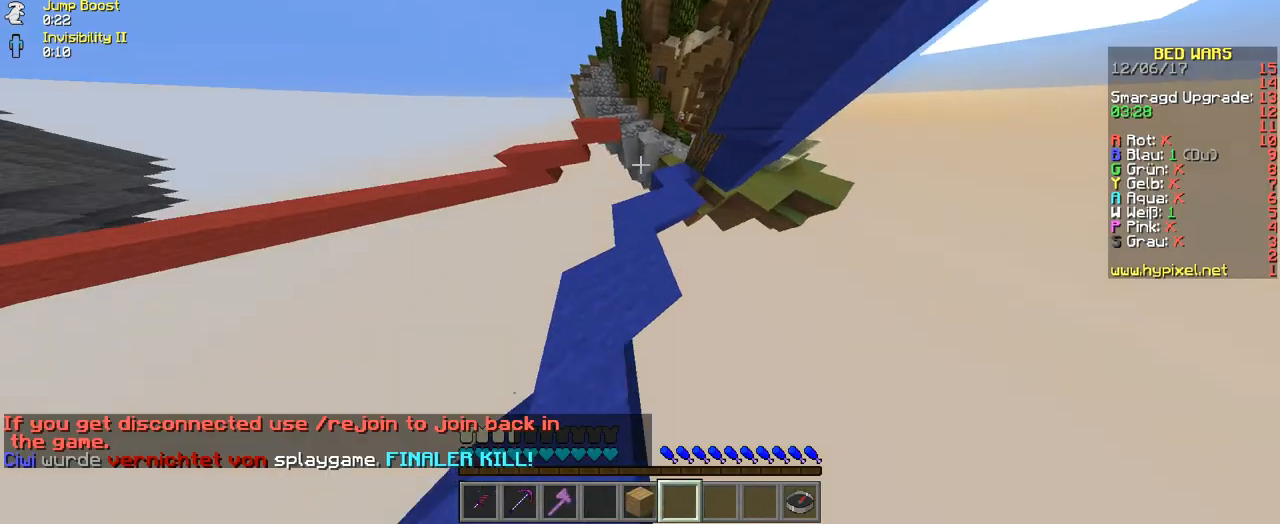
{"keys": ["a", "w"], "events": [[336, "a", "down"]]}
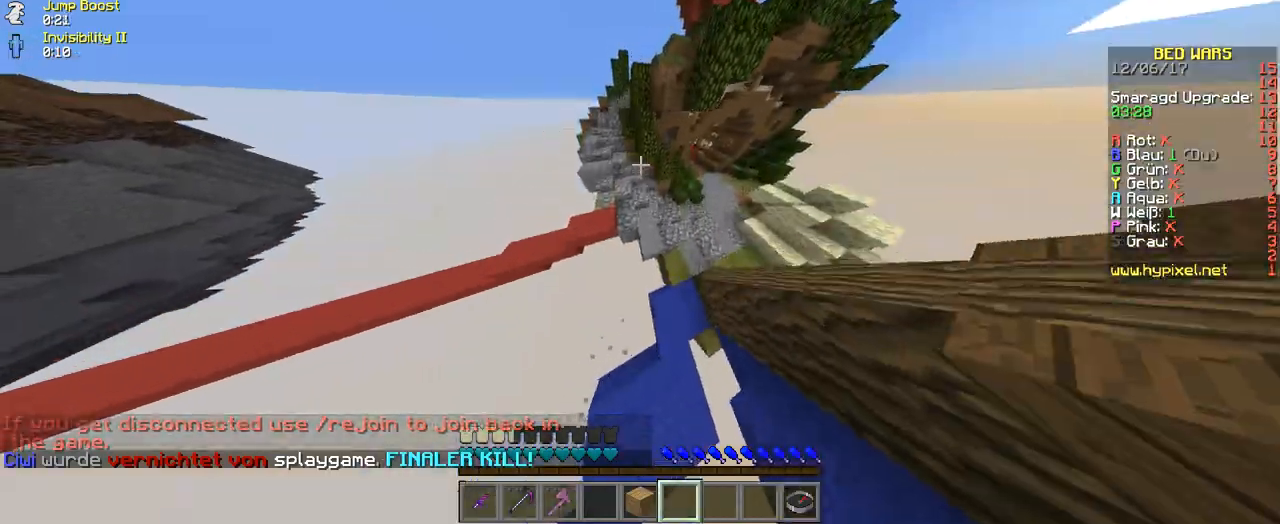
{"keys": ["a", "w"], "events": []}
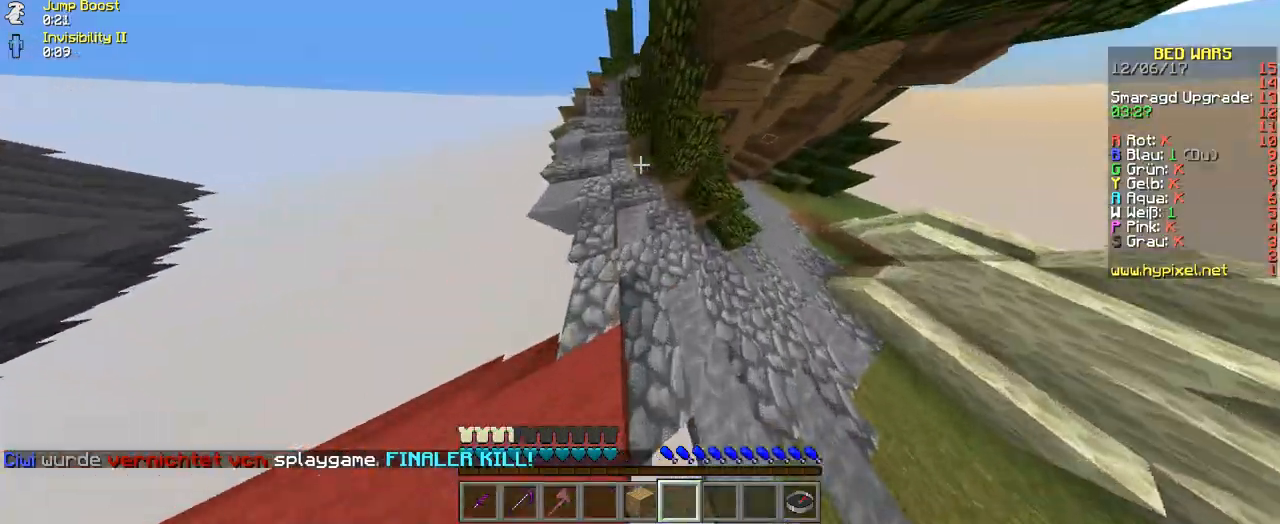
{"keys": ["w"], "events": [[370, "a", "up"]]}
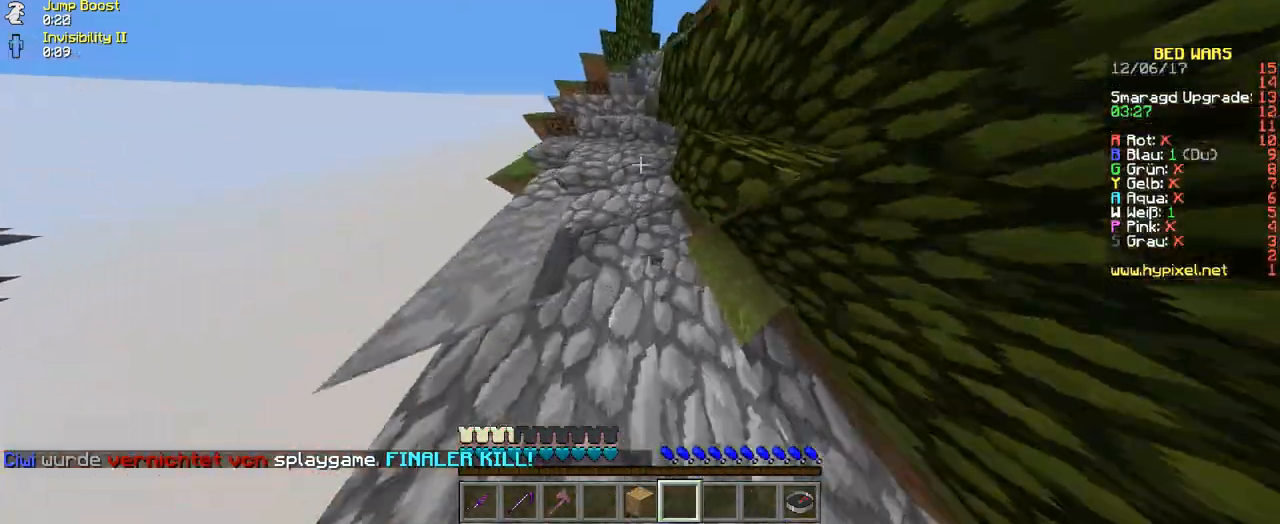
{"keys": ["a", "w"], "events": [[34, "a", "down"], [269, "a", "up"], [470, "a", "down"]]}
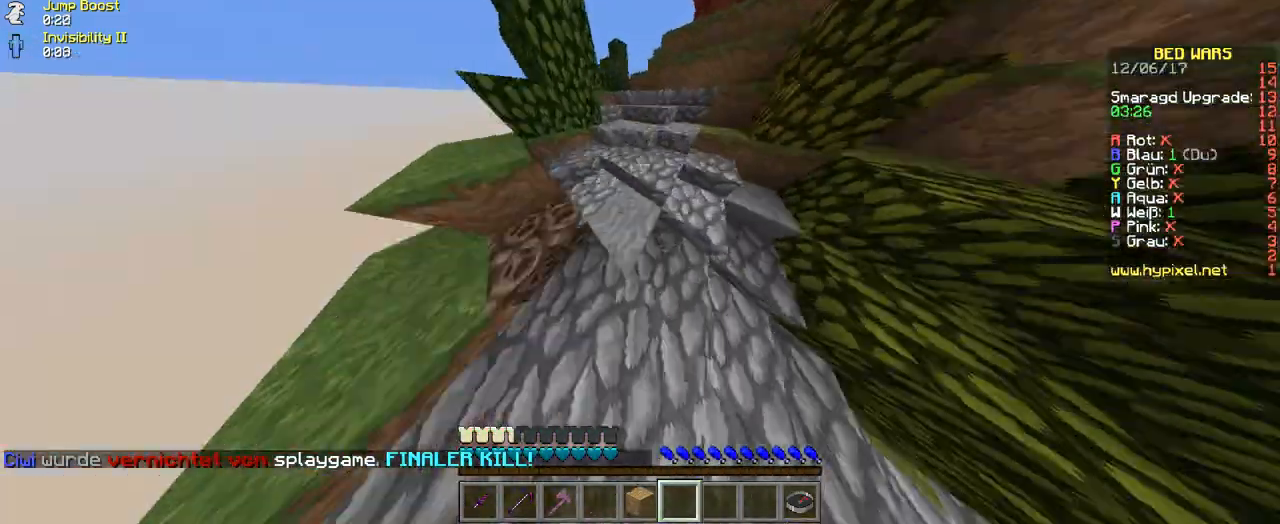
{"keys": ["a", "w"], "events": [[168, "a", "up"], [302, "a", "down"]]}
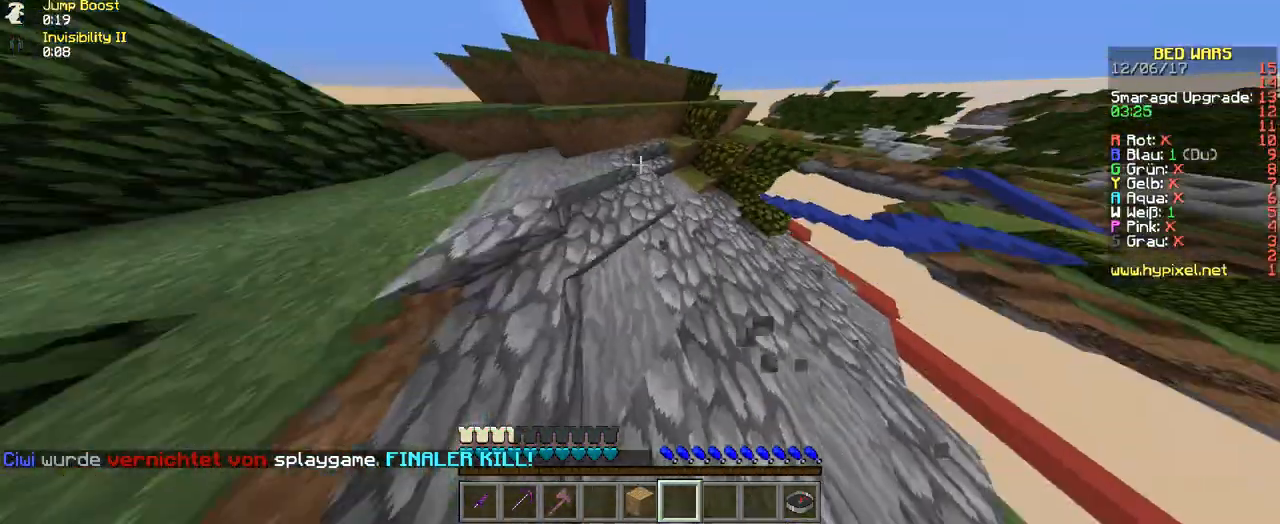
{"keys": ["w"], "events": [[34, "a", "up"]]}
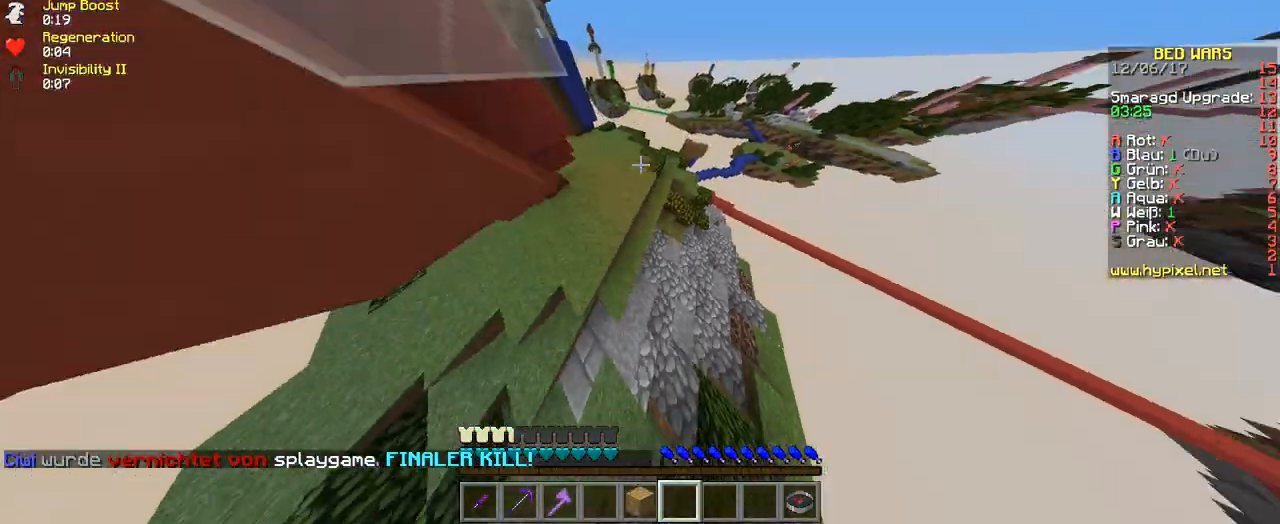
{"keys": ["w"], "events": [[101, "d", "down"], [336, "d", "up"]]}
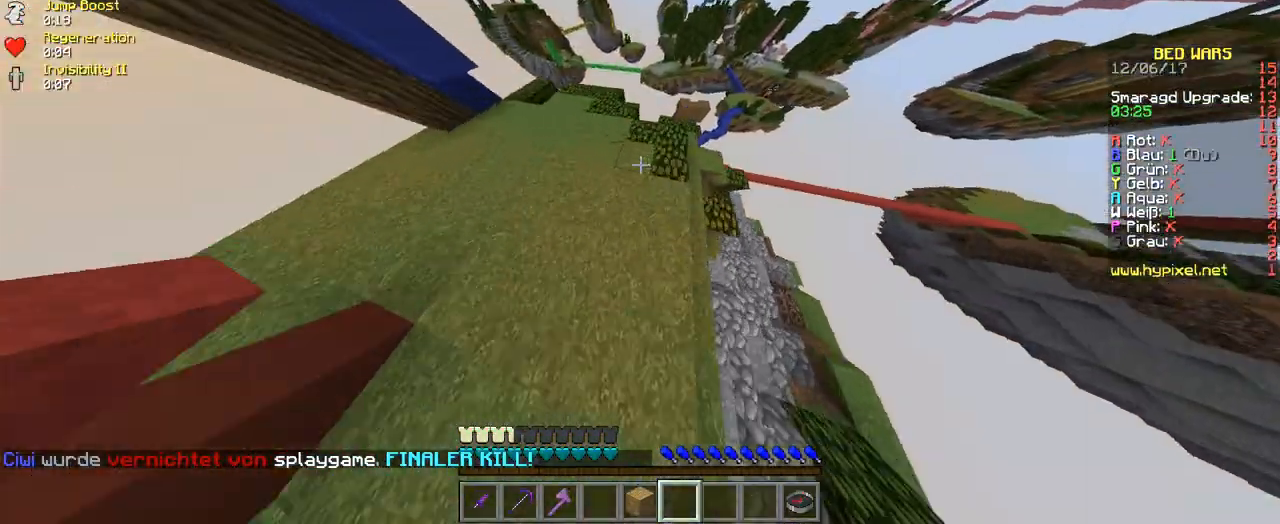
{"keys": ["w"], "events": []}
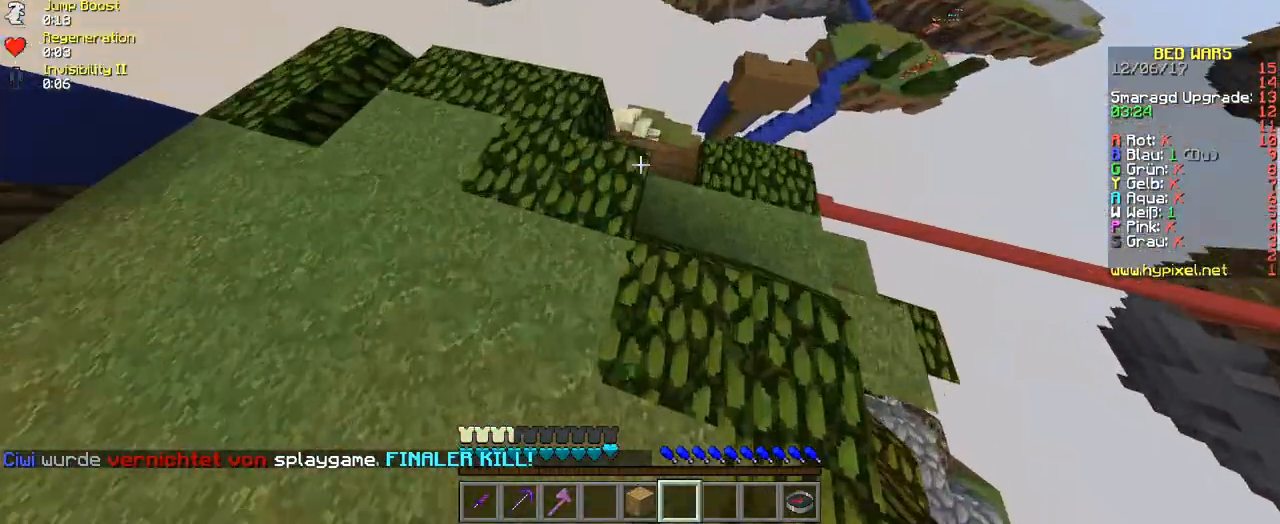
{"keys": ["w"], "events": []}
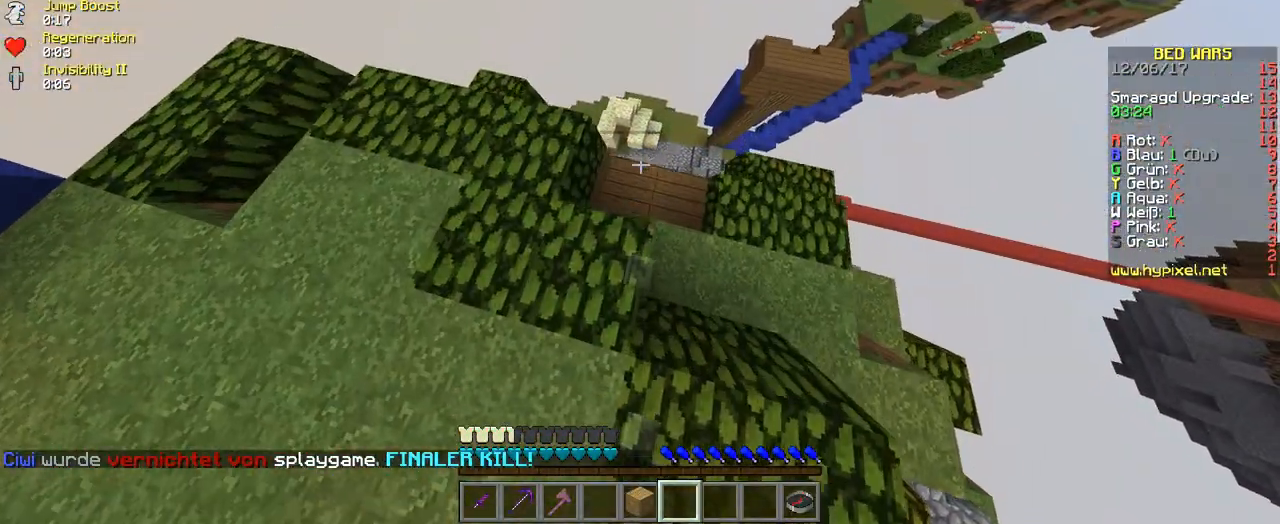
{"keys": ["a"], "events": [[269, "w", "up"], [404, "a", "down"]]}
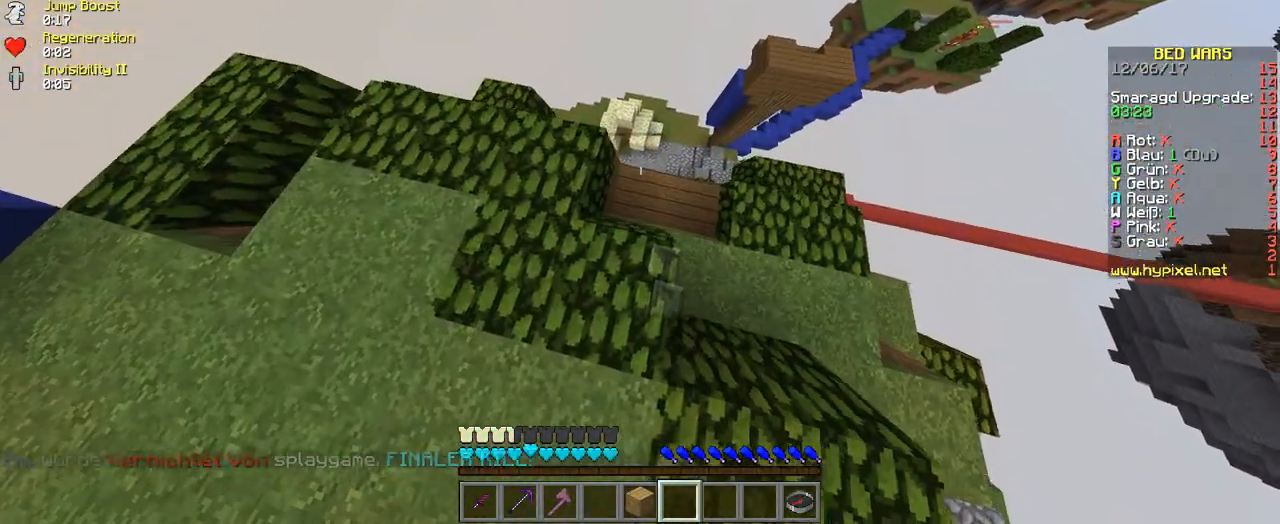
{"keys": ["w"], "events": [[202, "a", "up"], [336, "w", "down"]]}
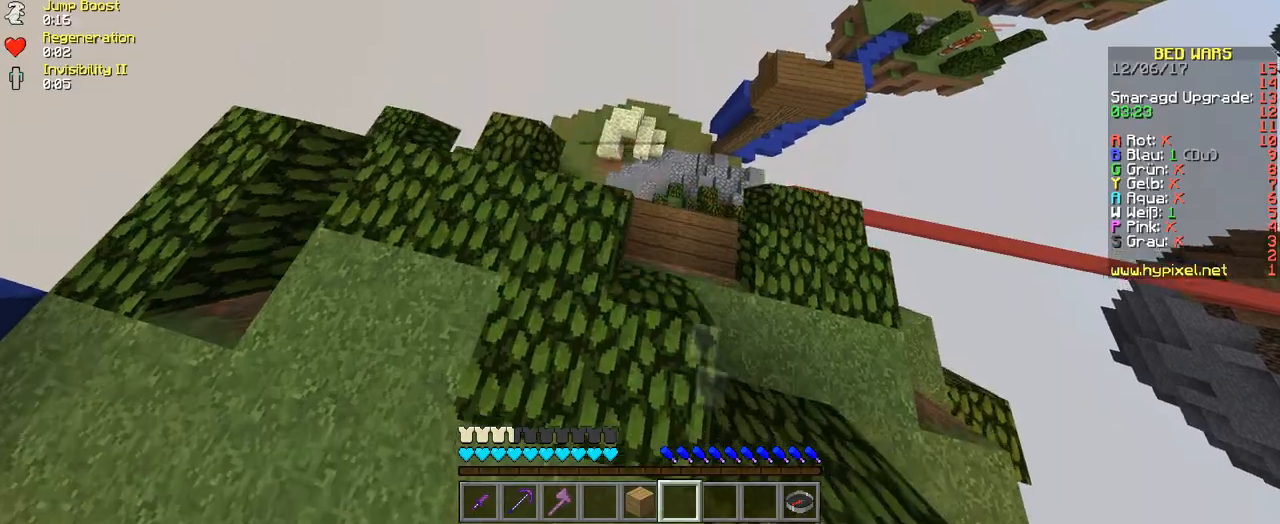
{"keys": ["s"], "events": [[34, "w", "up"], [504, "s", "down"]]}
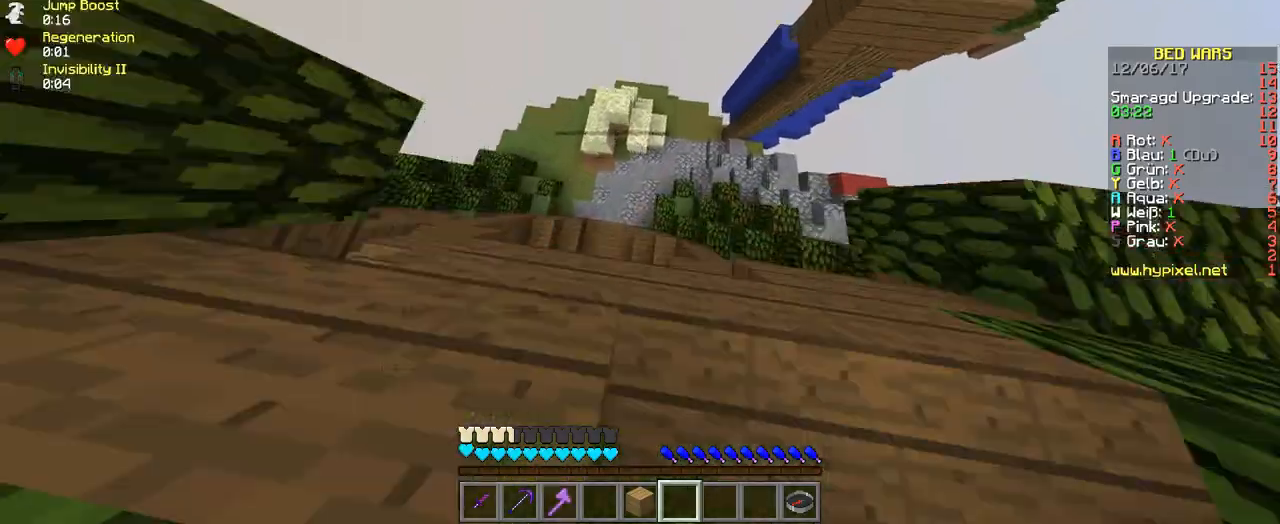
{"keys": ["s"], "events": []}
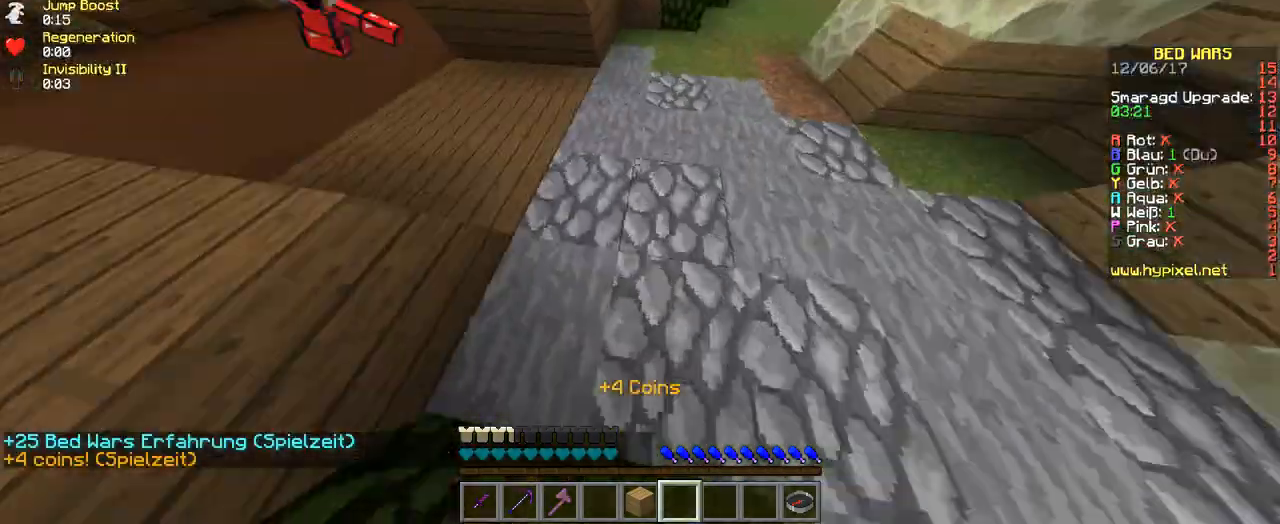
{"keys": ["w"], "events": [[34, "s", "up"], [236, "w", "down"]]}
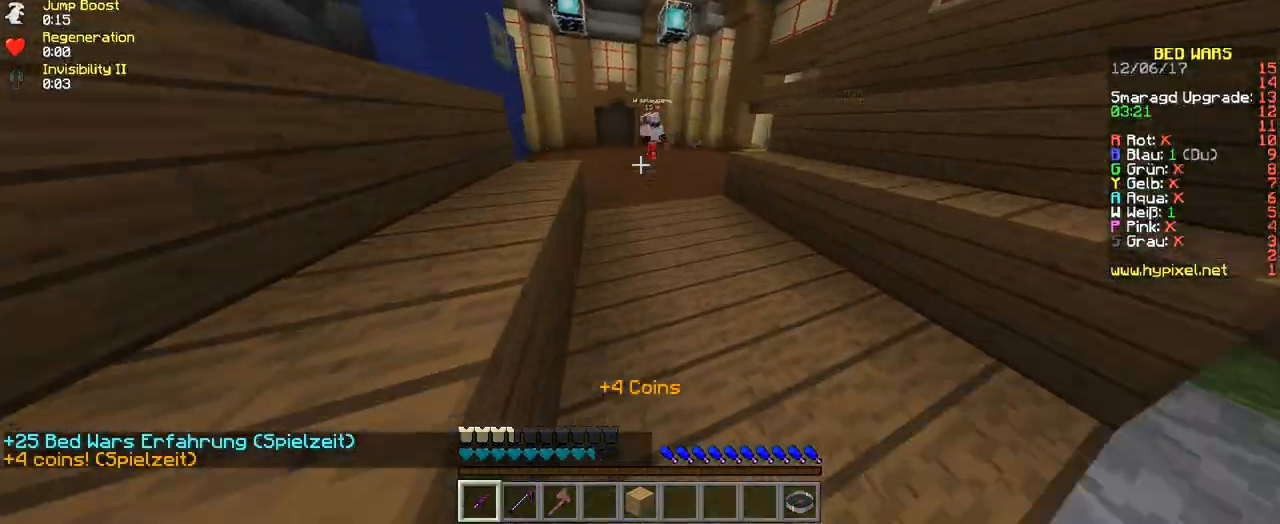
{"keys": ["d", "w"], "events": [[404, "d", "down"]]}
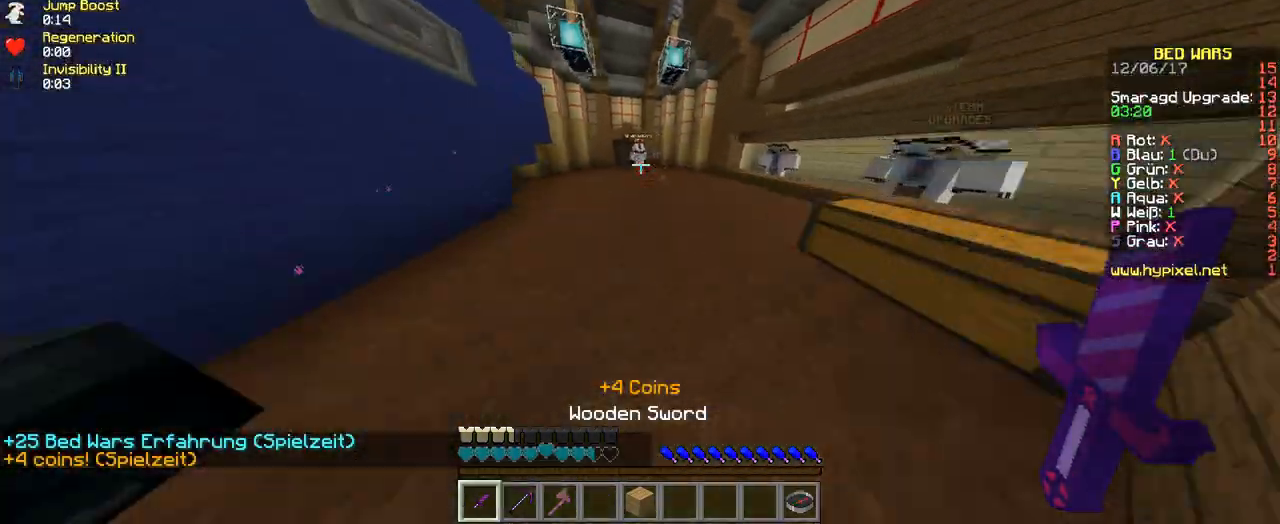
{"keys": ["w"], "events": [[101, "d", "up"]]}
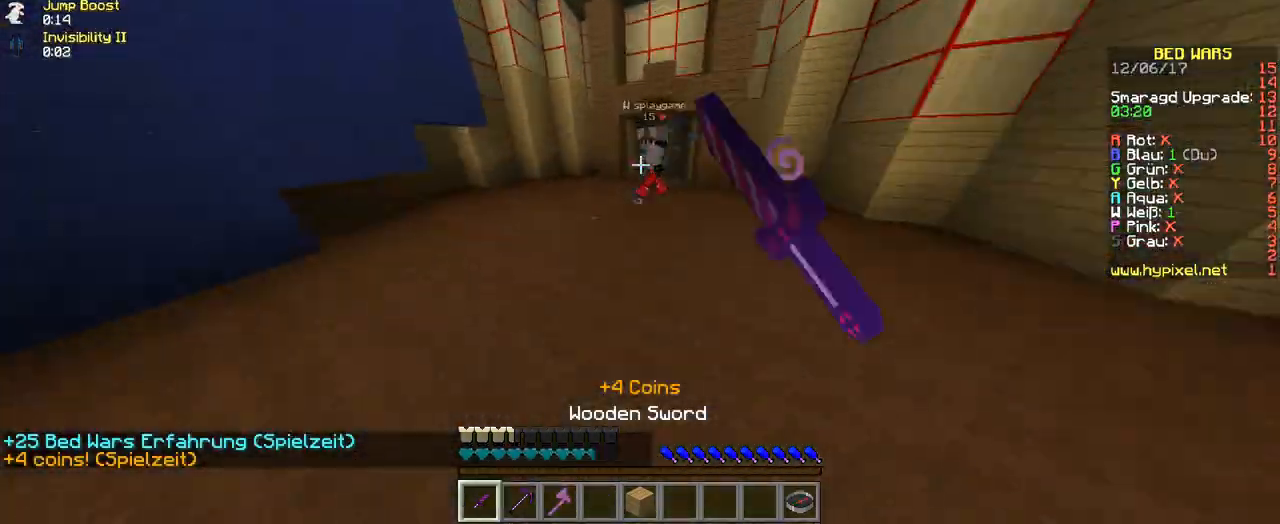
{"keys": ["d", "w"], "events": [[437, "d", "down"]]}
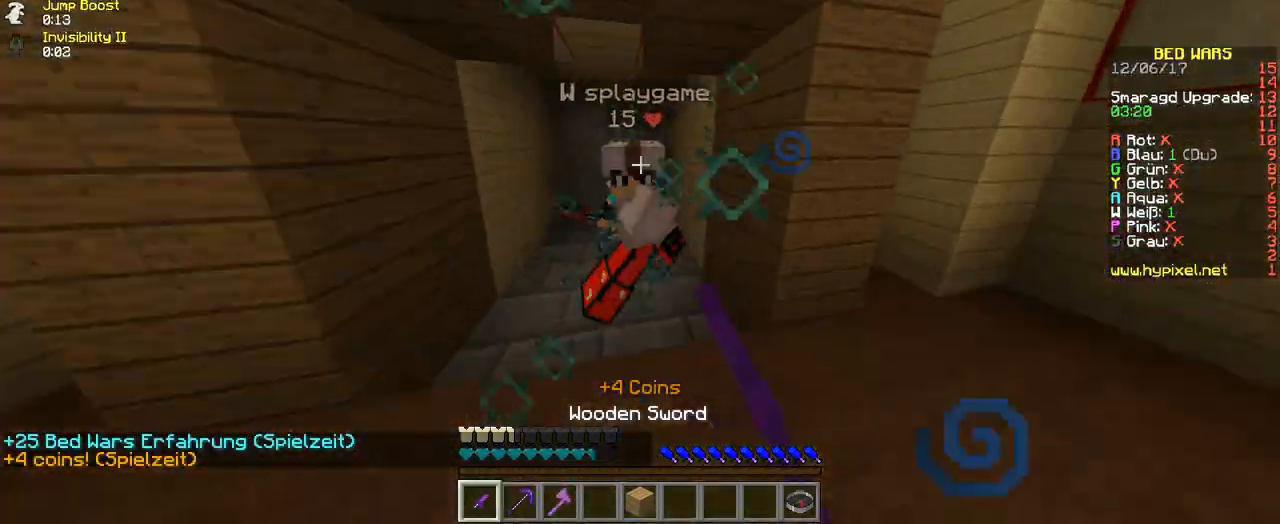
{"keys": ["w"], "events": [[168, "w", "up"], [235, "d", "up"], [336, "w", "down"]]}